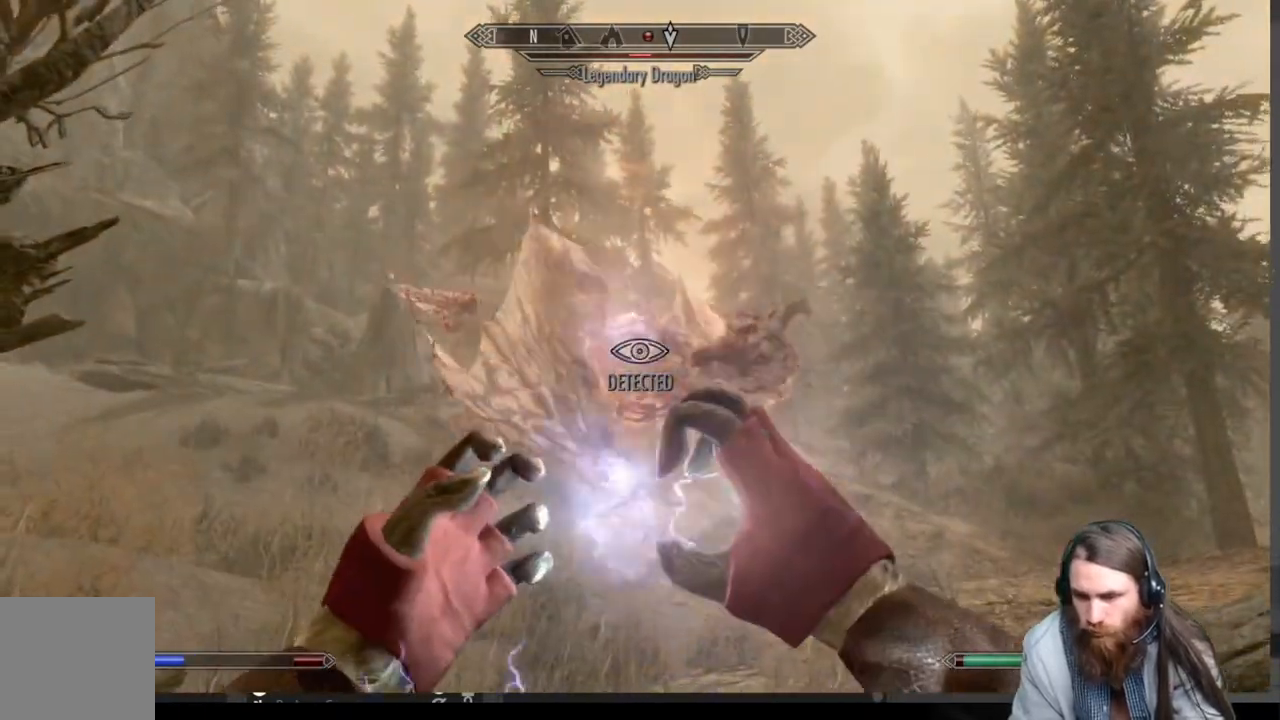
Gameplay with a controller (Xbox layout); each line is a JSON object with the inputs held at the frame after it. "events" lists button and stick changes between this image and that frame as [ms after this image, input, new state], when the widget could be followed in between.
{"buttons": [], "left_stick": "down", "right_stick": "center", "events": [[33, "L2", "up"], [367, "left_stick", "down"]]}
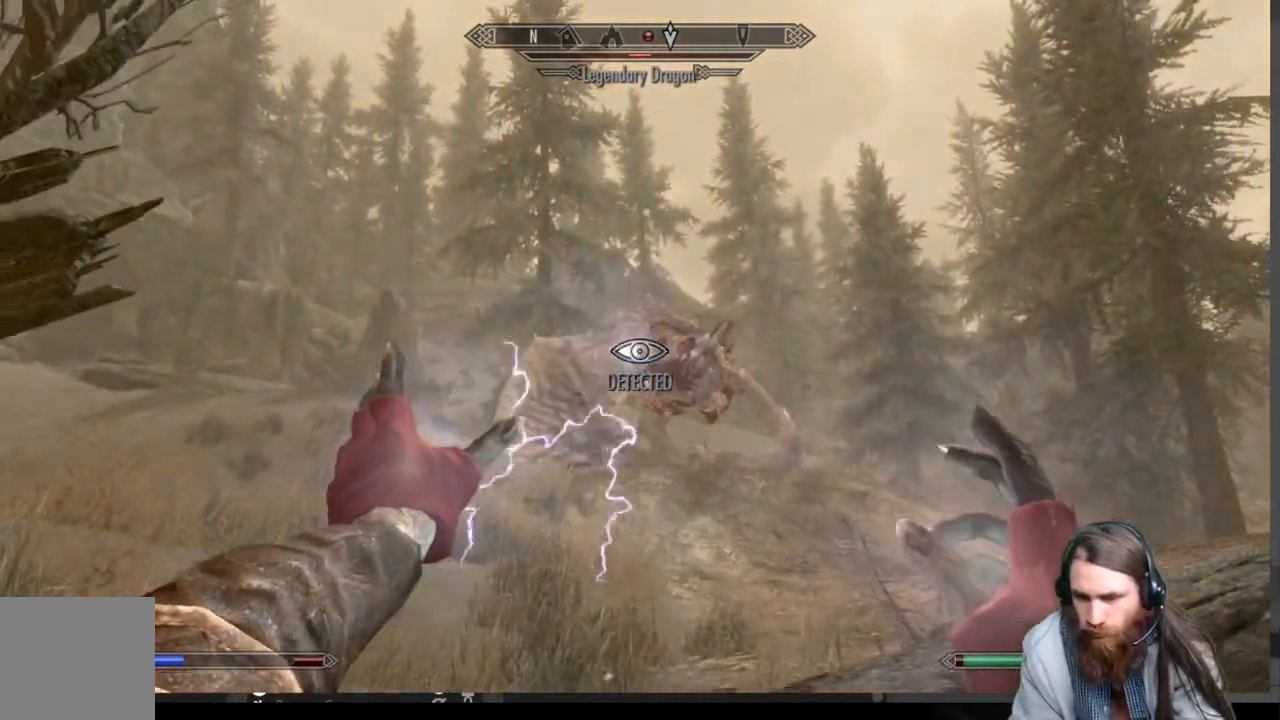
{"buttons": [], "left_stick": "down", "right_stick": "center", "events": []}
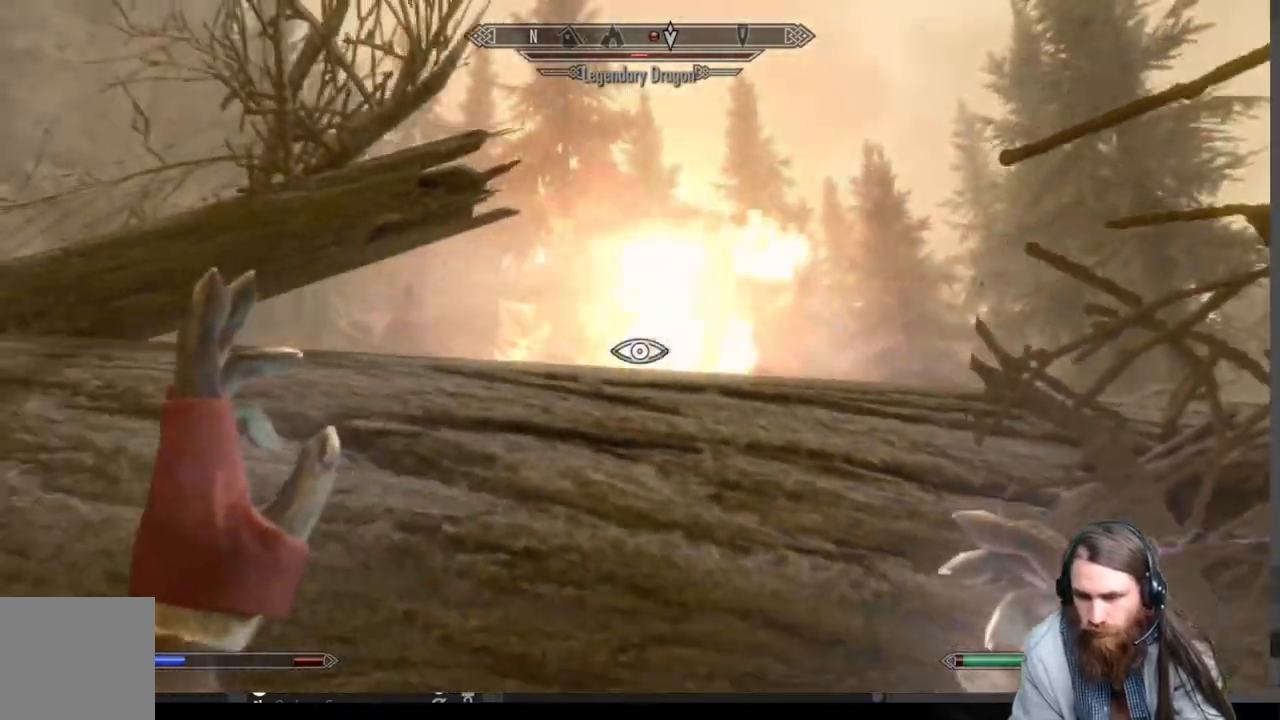
{"buttons": [], "left_stick": "up-right", "right_stick": "center", "events": [[433, "left_stick", "up-right"]]}
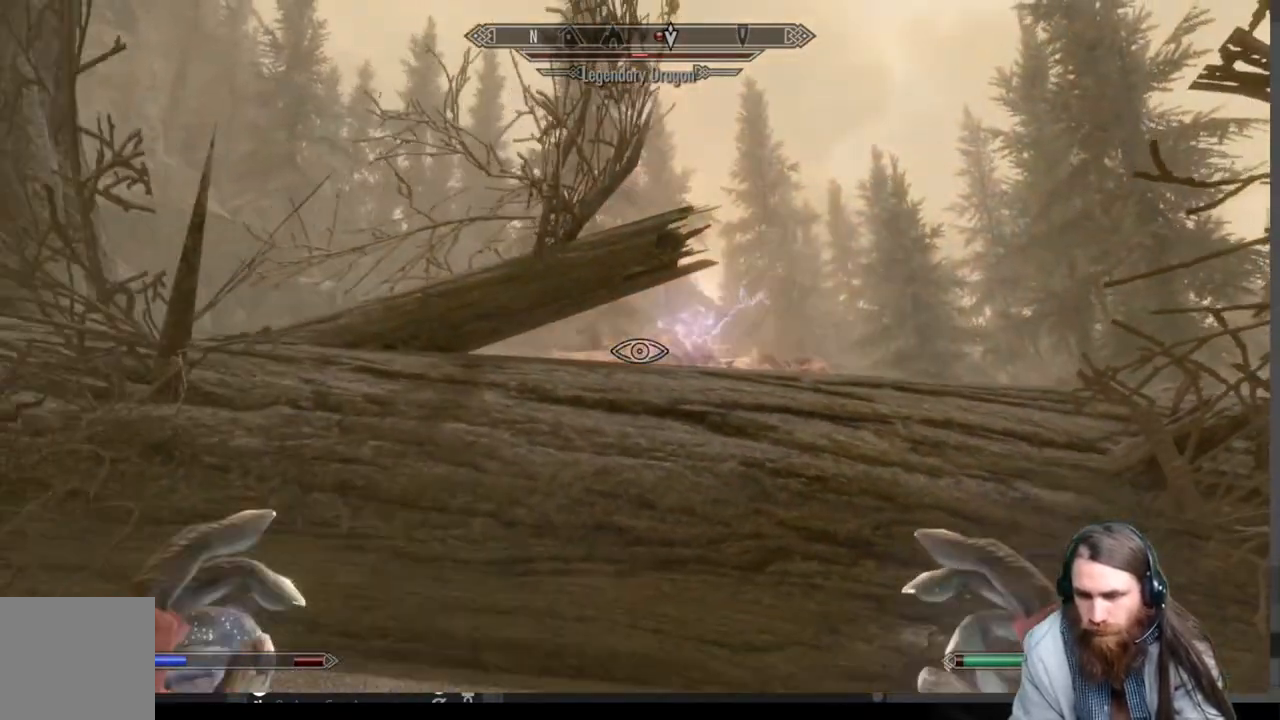
{"buttons": [], "left_stick": "up-right", "right_stick": "center", "events": [[350, "right_stick", "up"], [433, "right_stick", "center"]]}
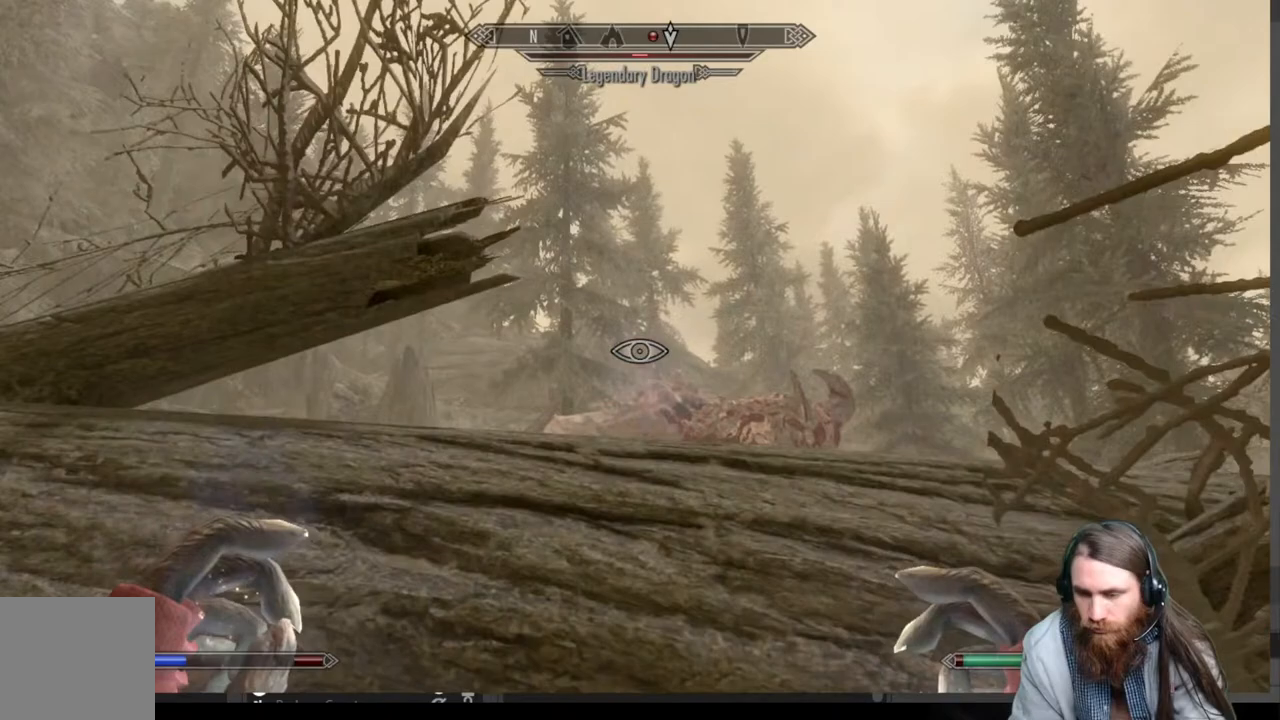
{"buttons": [], "left_stick": "up-right", "right_stick": "center", "events": [[33, "left_stick", "center"], [67, "A", "down"], [133, "left_stick", "up-right"], [217, "A", "up"], [333, "right_stick", "down"], [467, "right_stick", "center"]]}
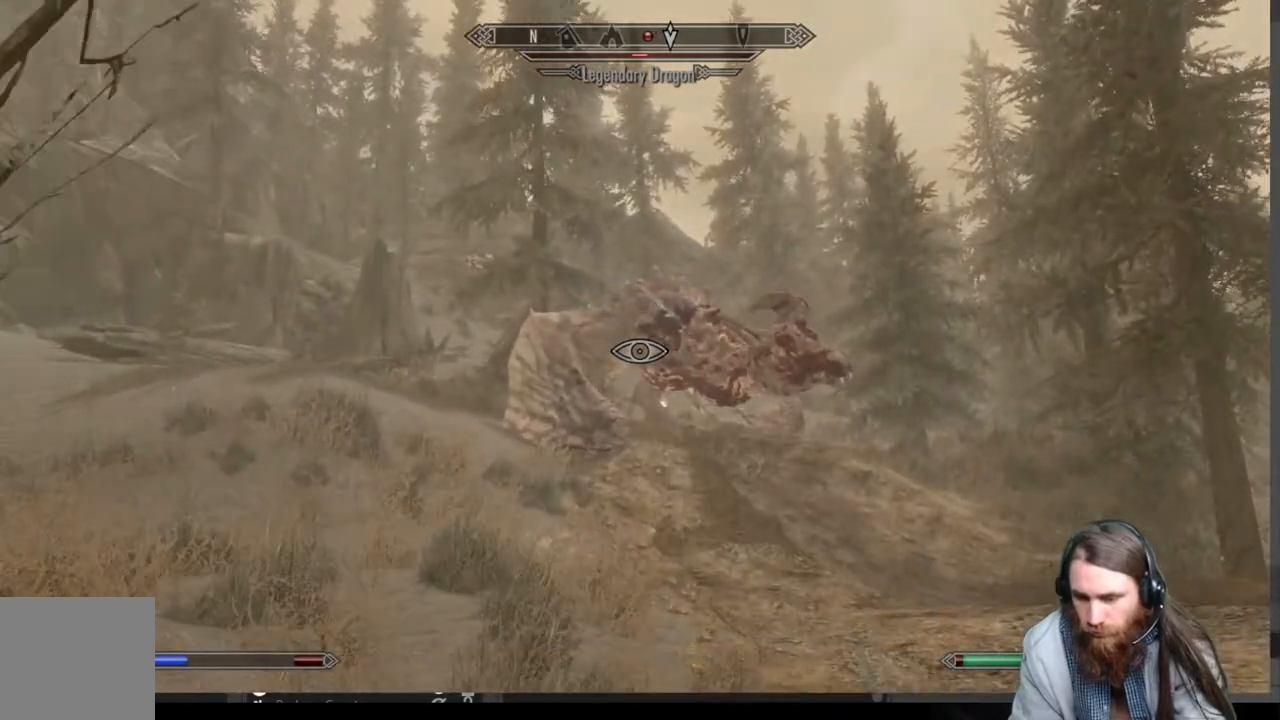
{"buttons": [], "left_stick": "center", "right_stick": "center", "events": [[133, "right_stick", "up"], [200, "left_stick", "center"], [350, "R1", "down"], [467, "R1", "up"], [483, "right_stick", "center"]]}
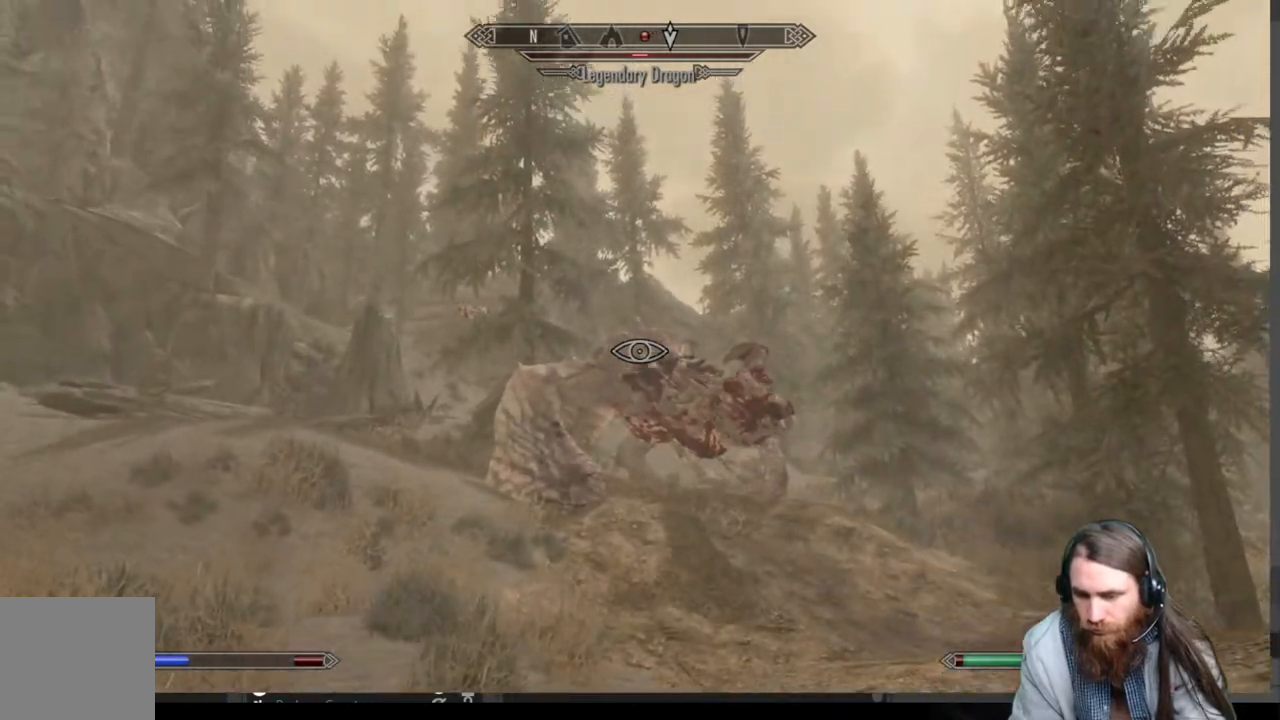
{"buttons": [], "left_stick": "center", "right_stick": "center", "events": []}
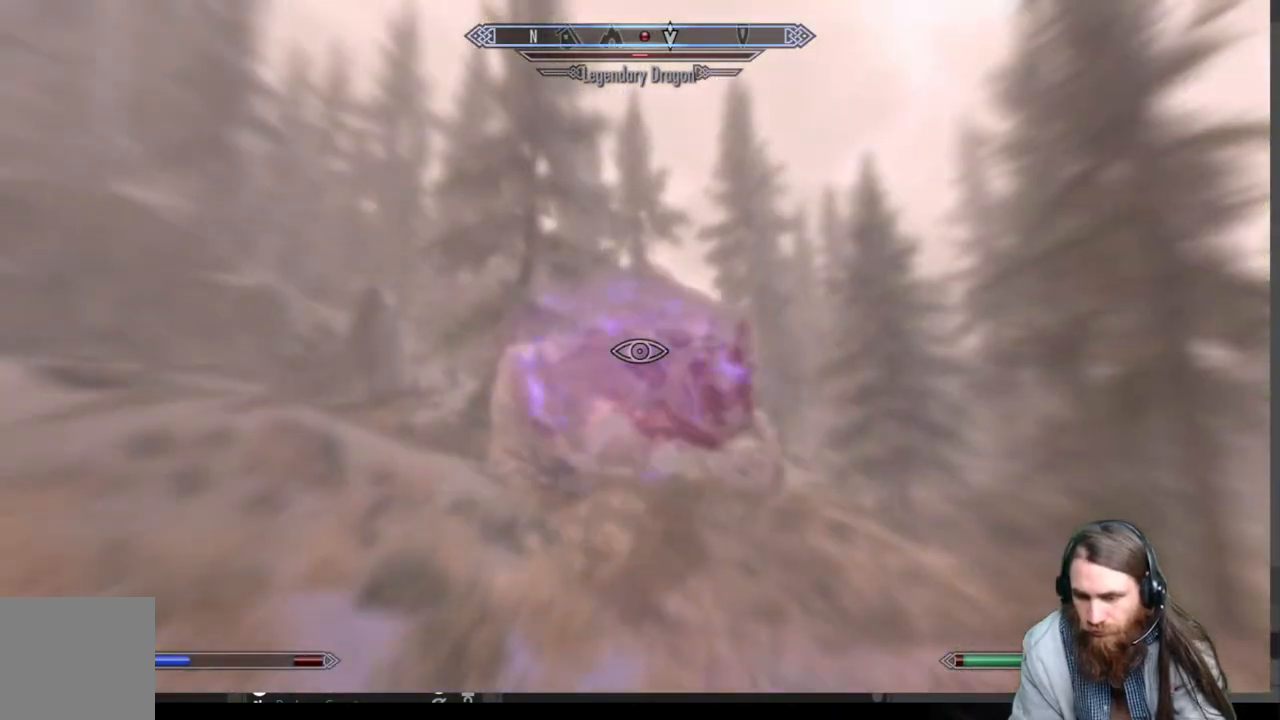
{"buttons": ["L2", "R2"], "left_stick": "center", "right_stick": "center", "events": [[183, "L2", "down"], [183, "R2", "down"]]}
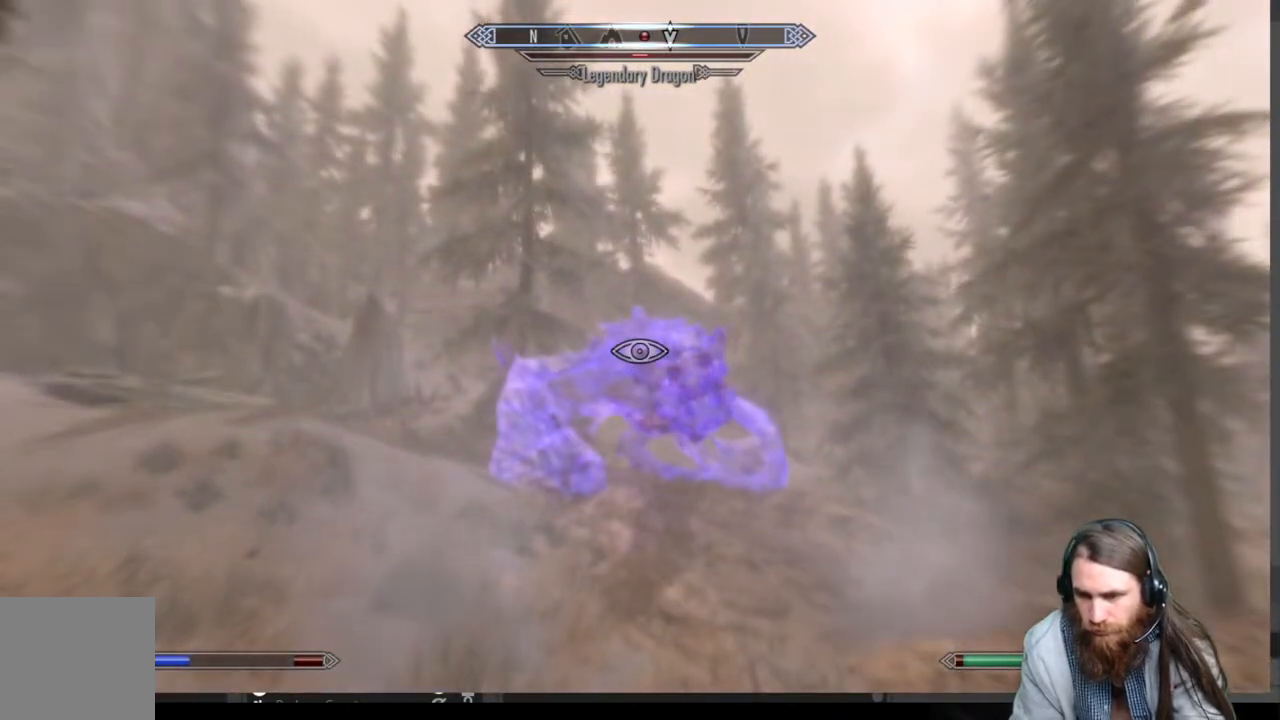
{"buttons": [], "left_stick": "center", "right_stick": "center", "events": [[450, "R2", "up"], [483, "L2", "up"]]}
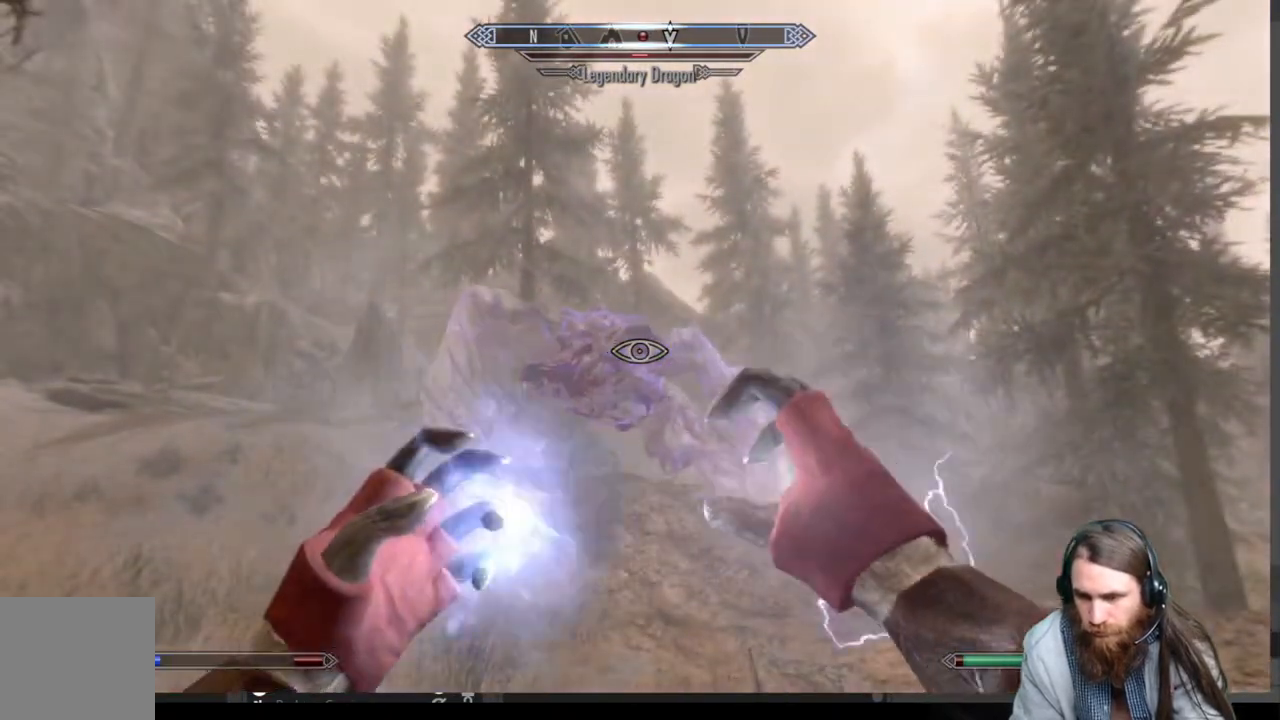
{"buttons": [], "left_stick": "center", "right_stick": "center", "events": []}
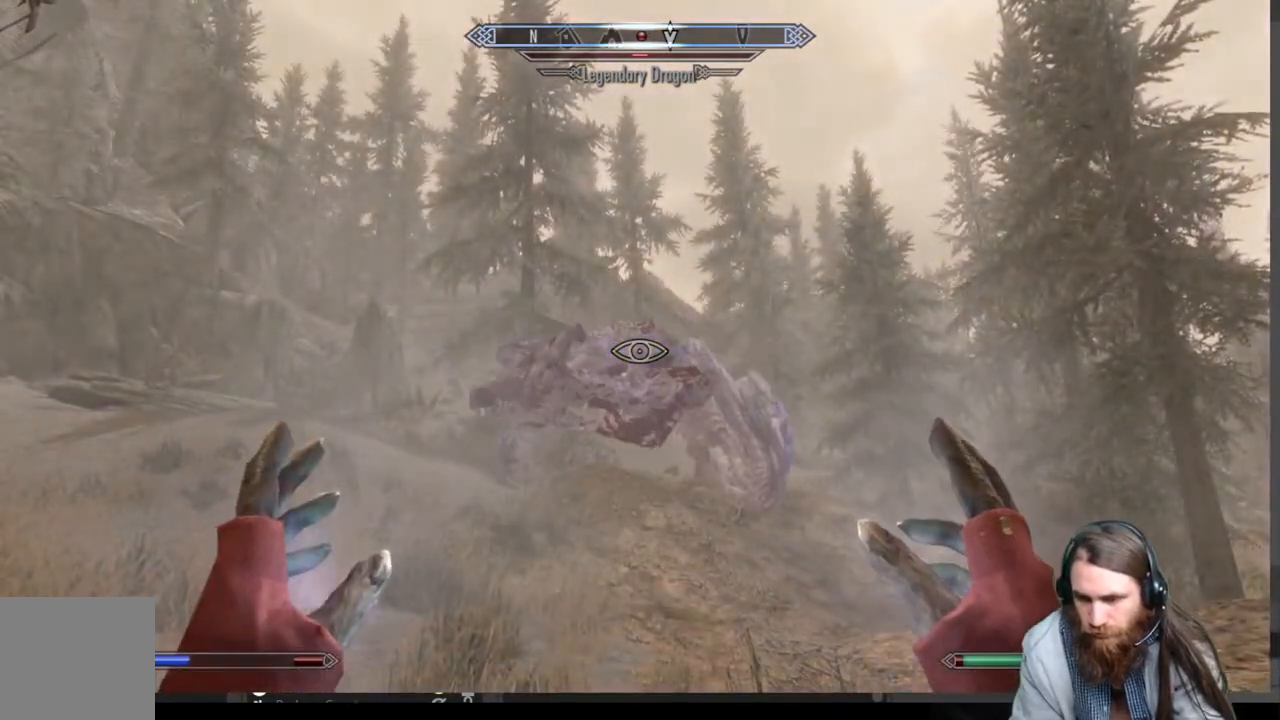
{"buttons": ["L2", "R2"], "left_stick": "center", "right_stick": "center", "events": [[33, "R2", "down"], [50, "L2", "down"]]}
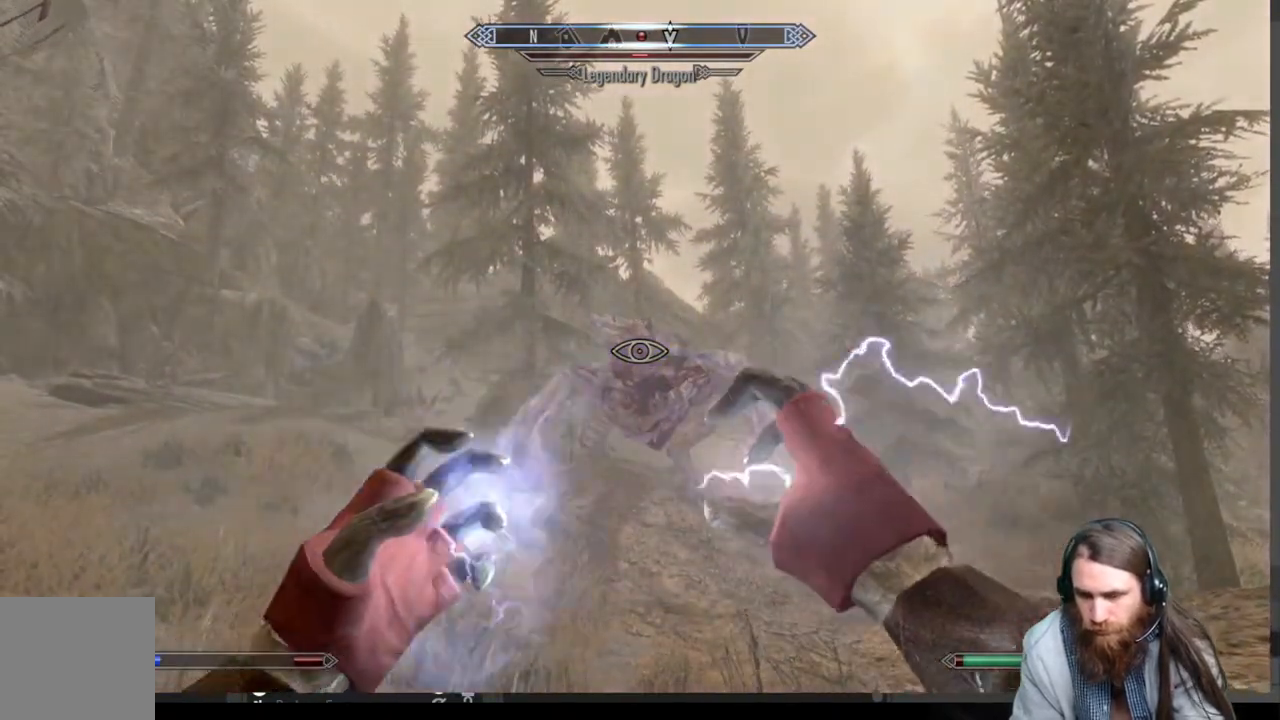
{"buttons": [], "left_stick": "center", "right_stick": "center", "events": [[183, "R2", "up"], [200, "L2", "up"]]}
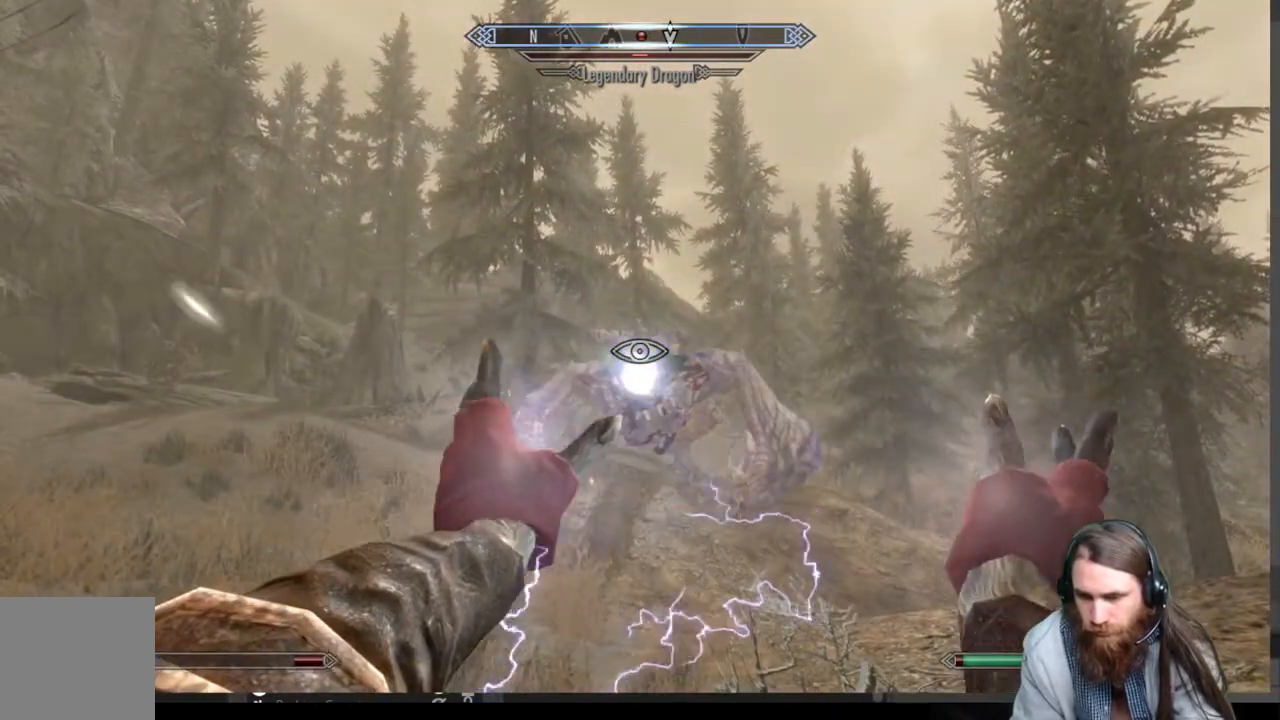
{"buttons": [], "left_stick": "center", "right_stick": "center", "events": []}
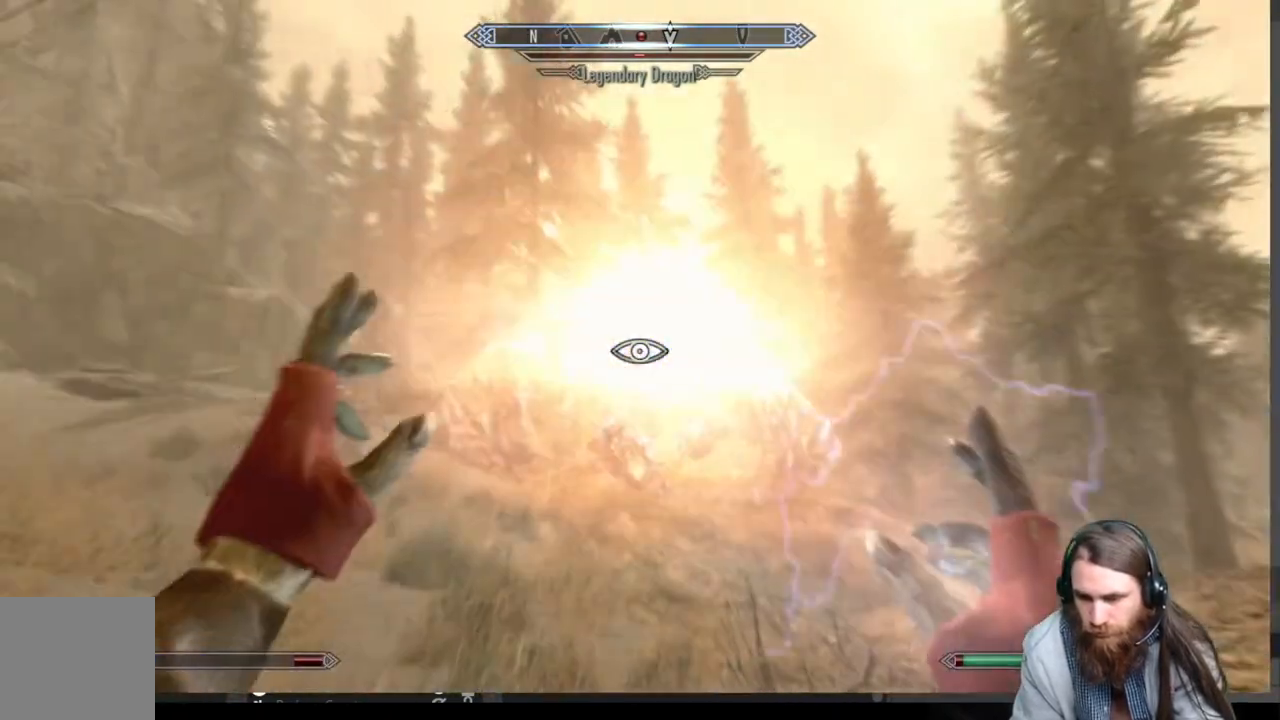
{"buttons": [], "left_stick": "up", "right_stick": "center", "events": [[417, "left_stick", "up"]]}
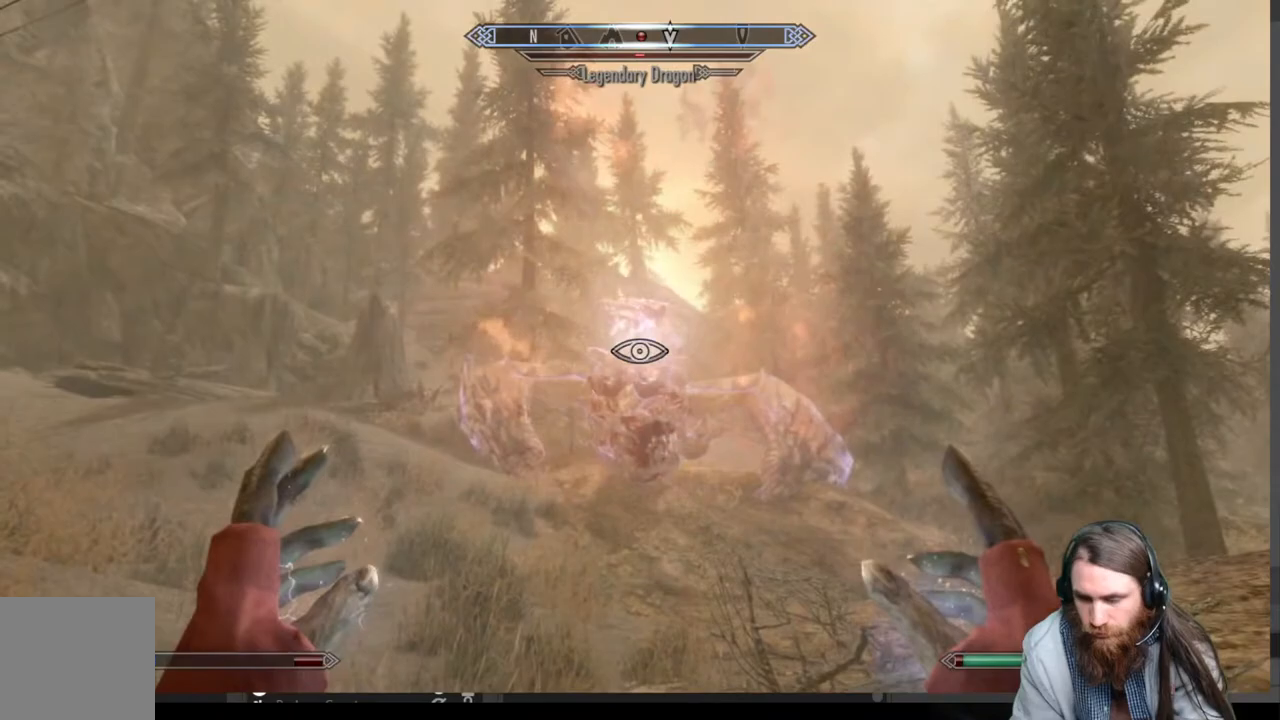
{"buttons": [], "left_stick": "center", "right_stick": "center", "events": [[450, "left_stick", "center"]]}
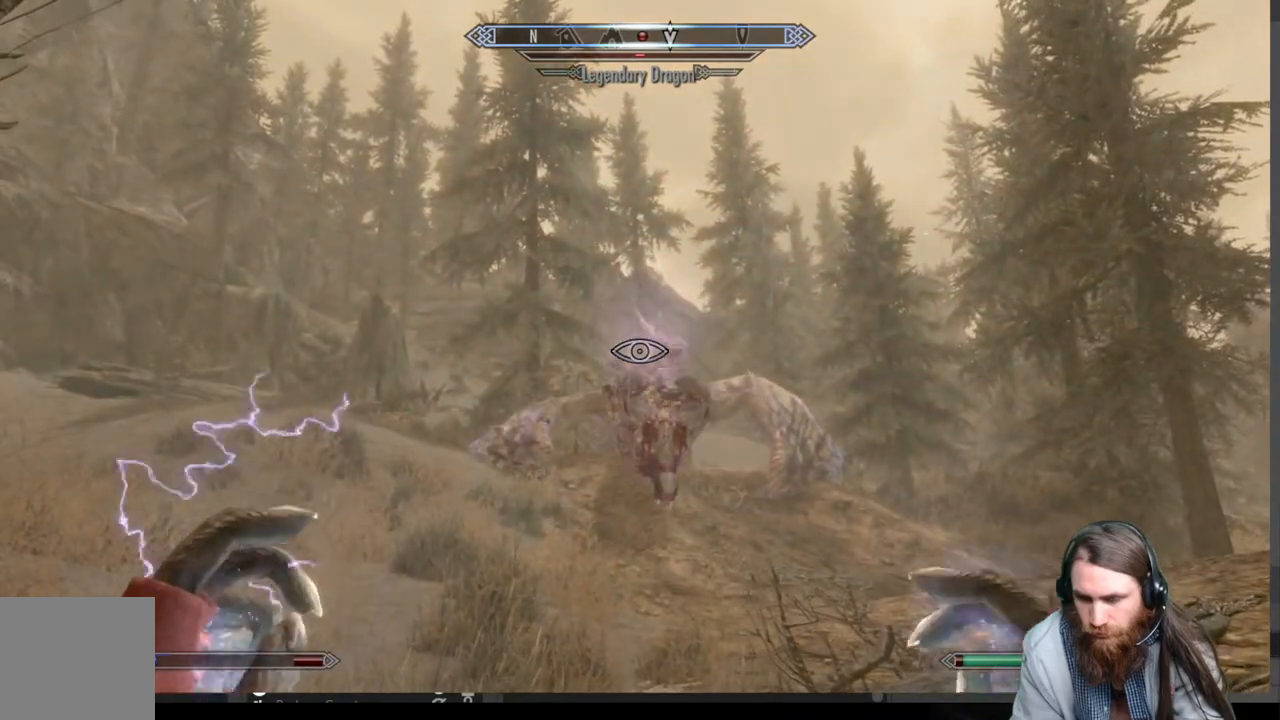
{"buttons": ["L2", "R2"], "left_stick": "center", "right_stick": "center", "events": [[250, "L2", "down"], [250, "R2", "down"]]}
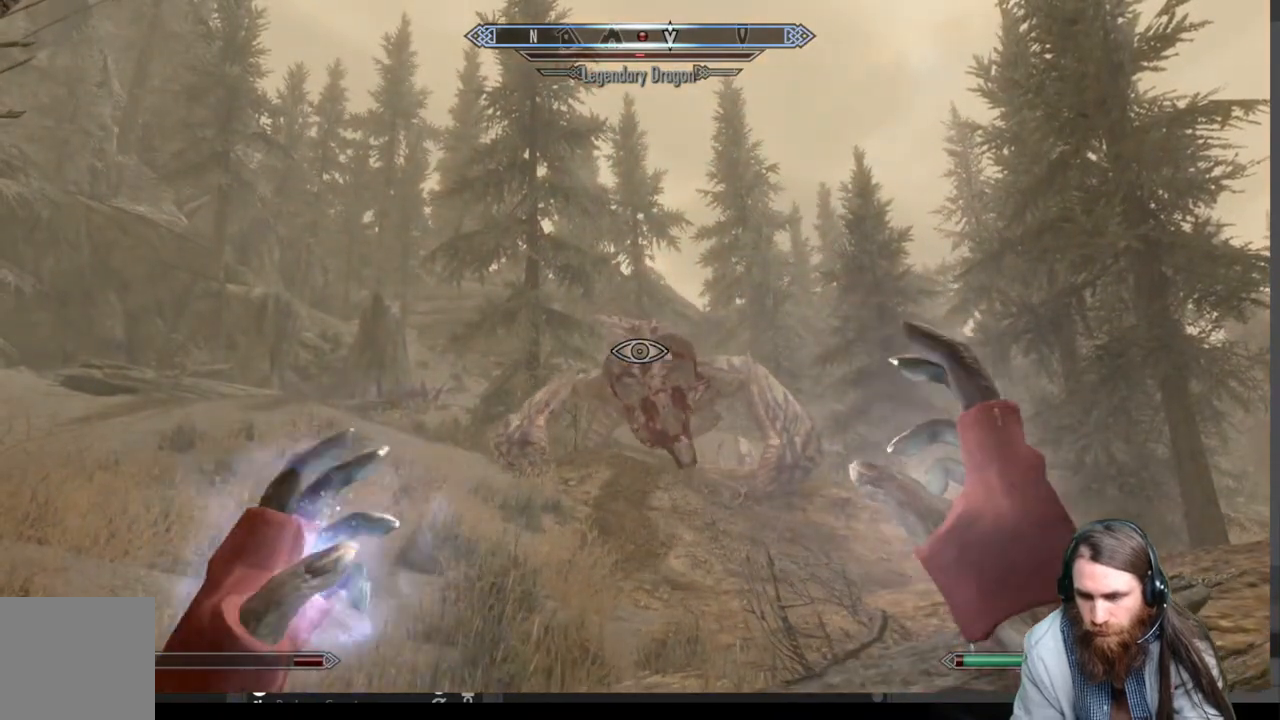
{"buttons": ["L2"], "left_stick": "center", "right_stick": "center", "events": [[500, "R2", "up"]]}
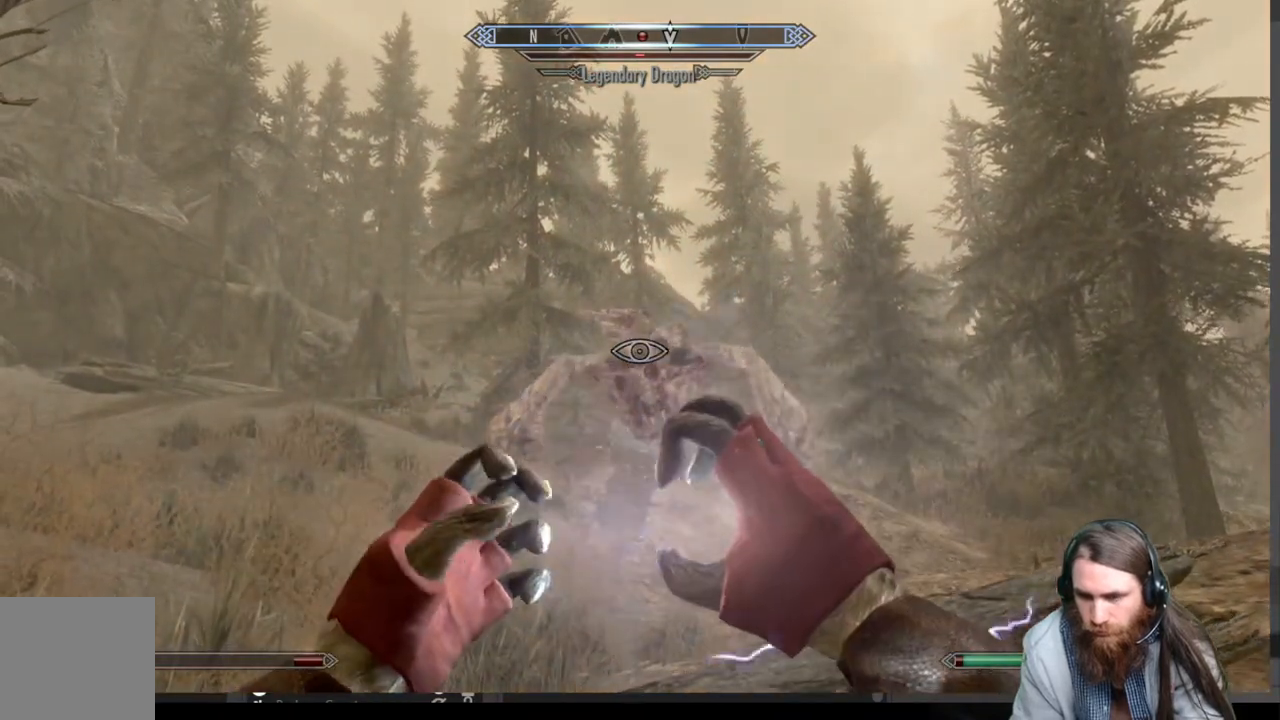
{"buttons": [], "left_stick": "center", "right_stick": "center", "events": [[33, "L2", "up"]]}
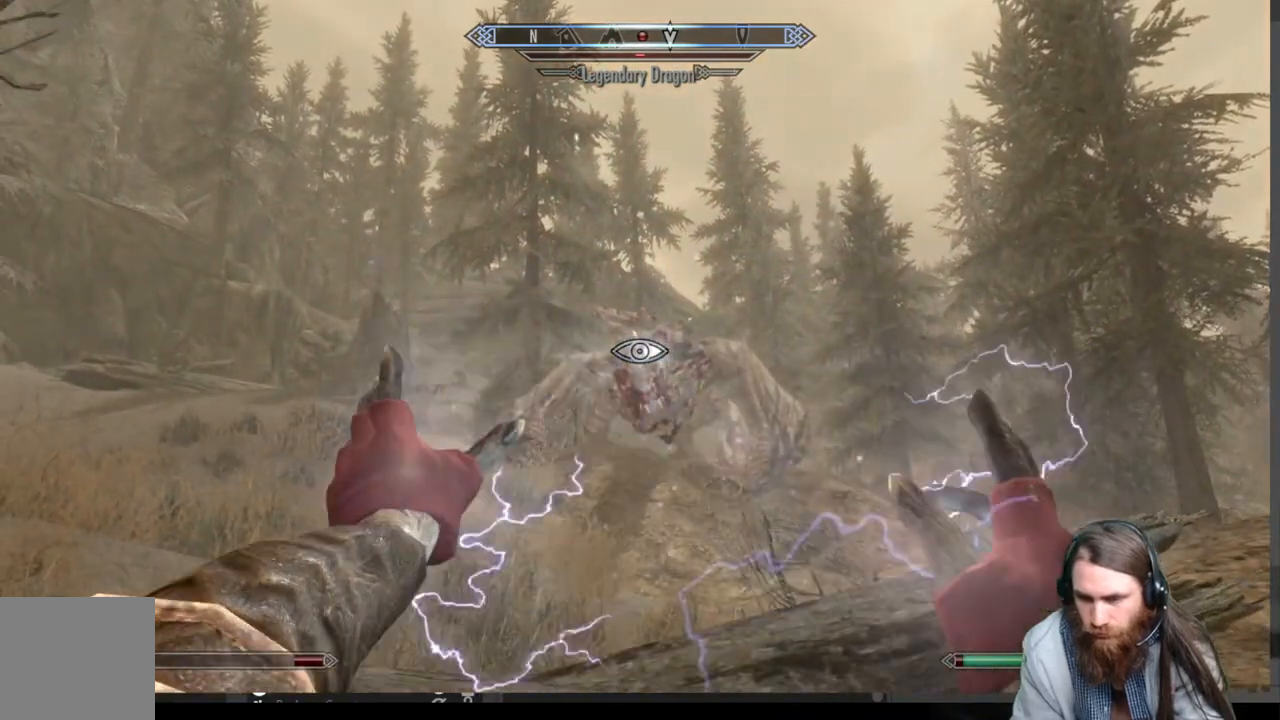
{"buttons": [], "left_stick": "down", "right_stick": "center", "events": [[383, "left_stick", "down"]]}
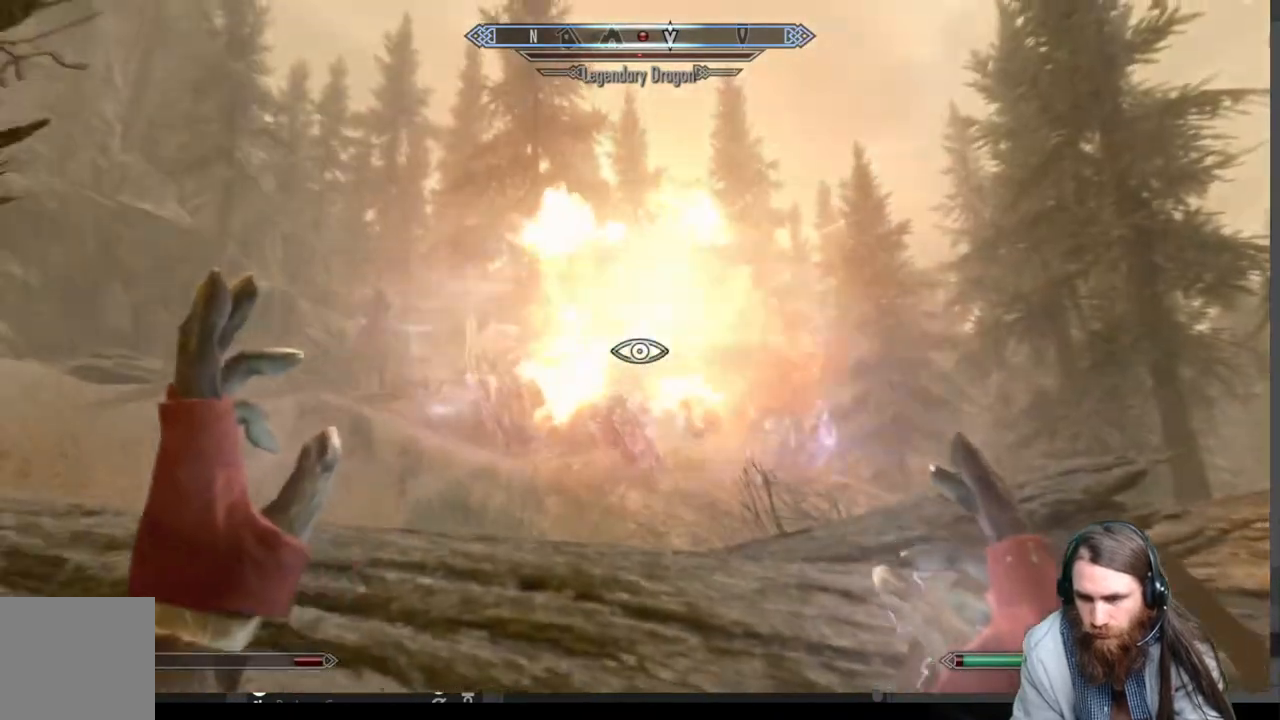
{"buttons": ["A"], "left_stick": "up", "right_stick": "center", "events": [[117, "left_stick", "center"], [283, "A", "down"], [350, "left_stick", "up"]]}
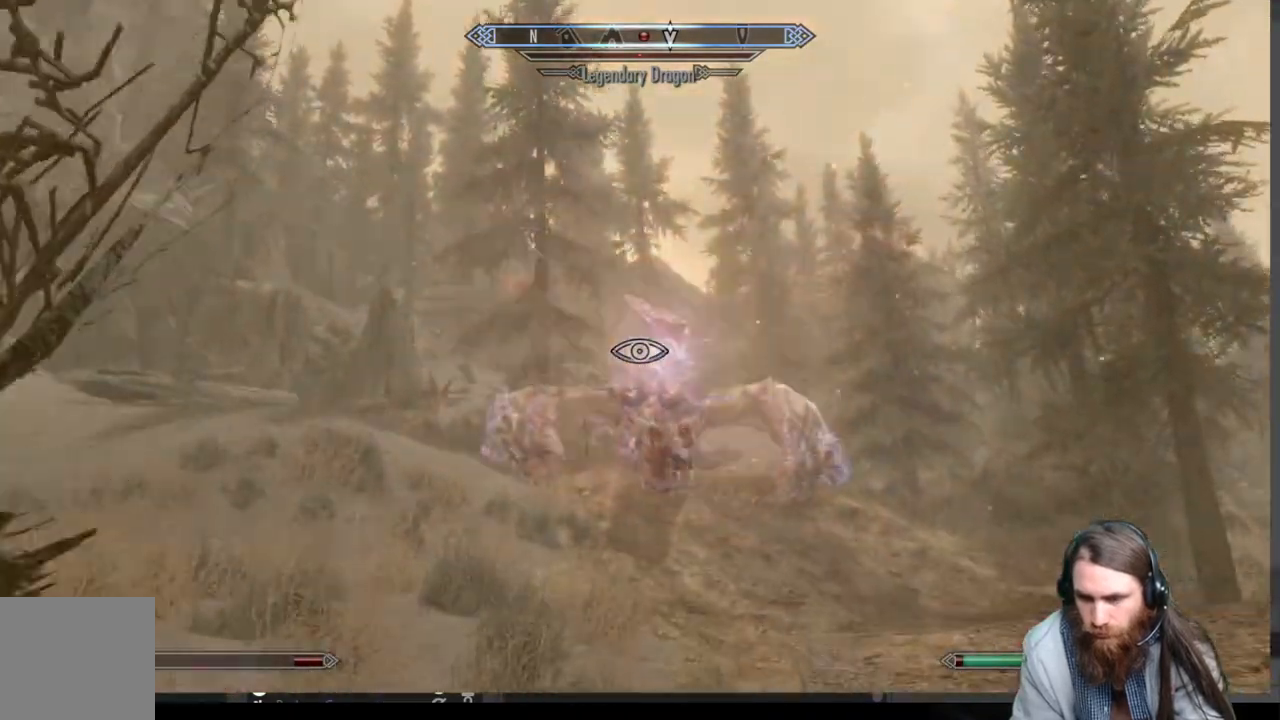
{"buttons": [], "left_stick": "up", "right_stick": "center", "events": [[100, "A", "up"], [250, "left_stick", "center"], [483, "left_stick", "up"]]}
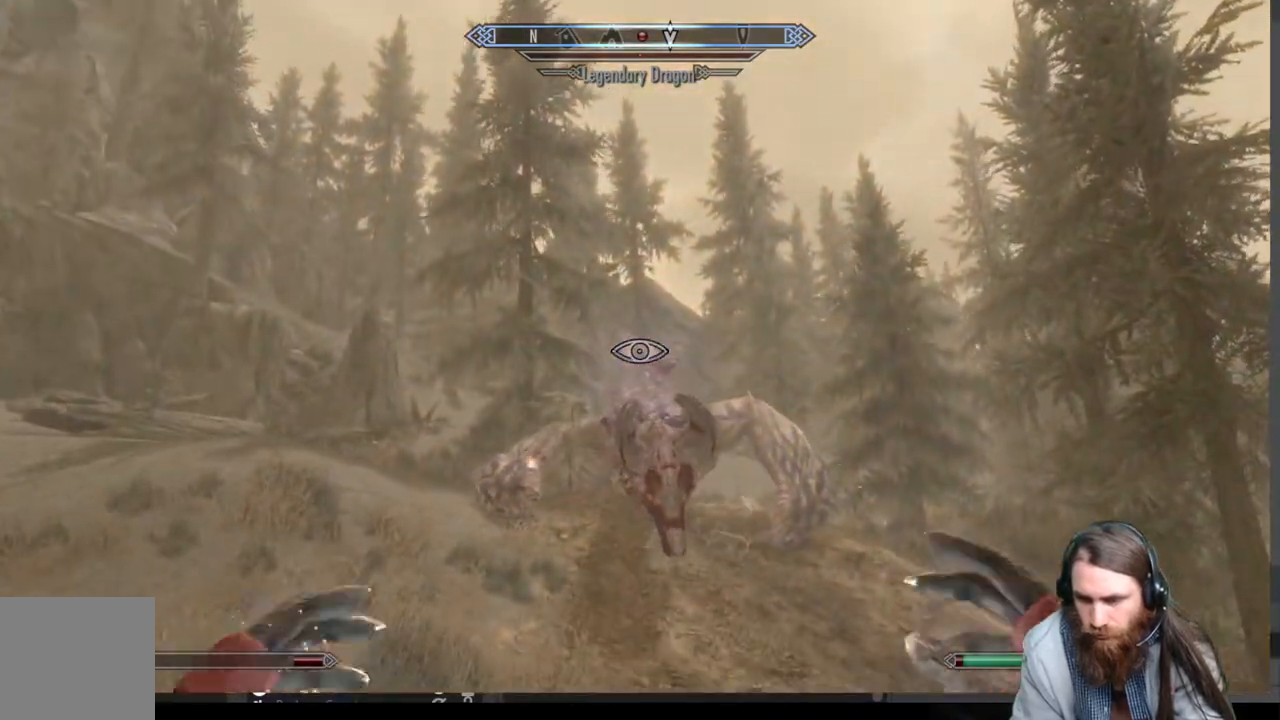
{"buttons": ["L2", "R2"], "left_stick": "center", "right_stick": "center", "events": [[200, "left_stick", "center"], [317, "R2", "down"], [350, "L2", "down"]]}
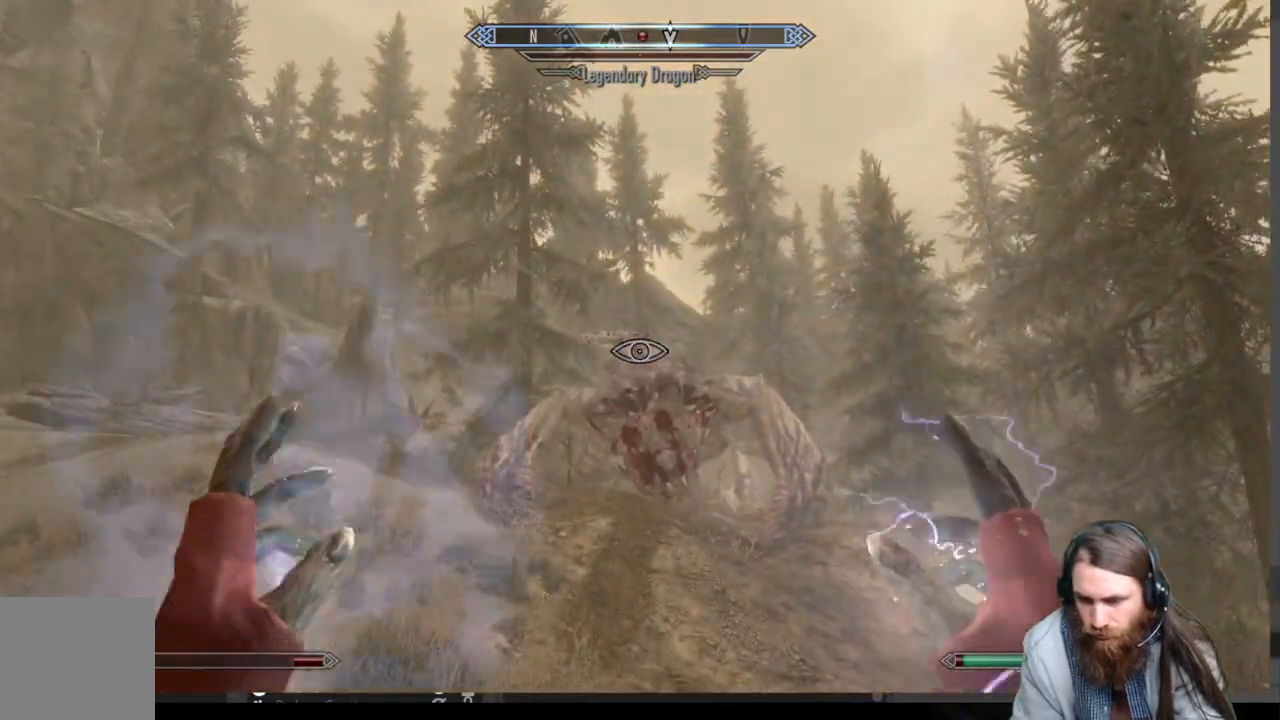
{"buttons": [], "left_stick": "center", "right_stick": "center", "events": [[167, "right_stick", "down"], [333, "right_stick", "center"], [467, "L2", "up"], [467, "R2", "up"]]}
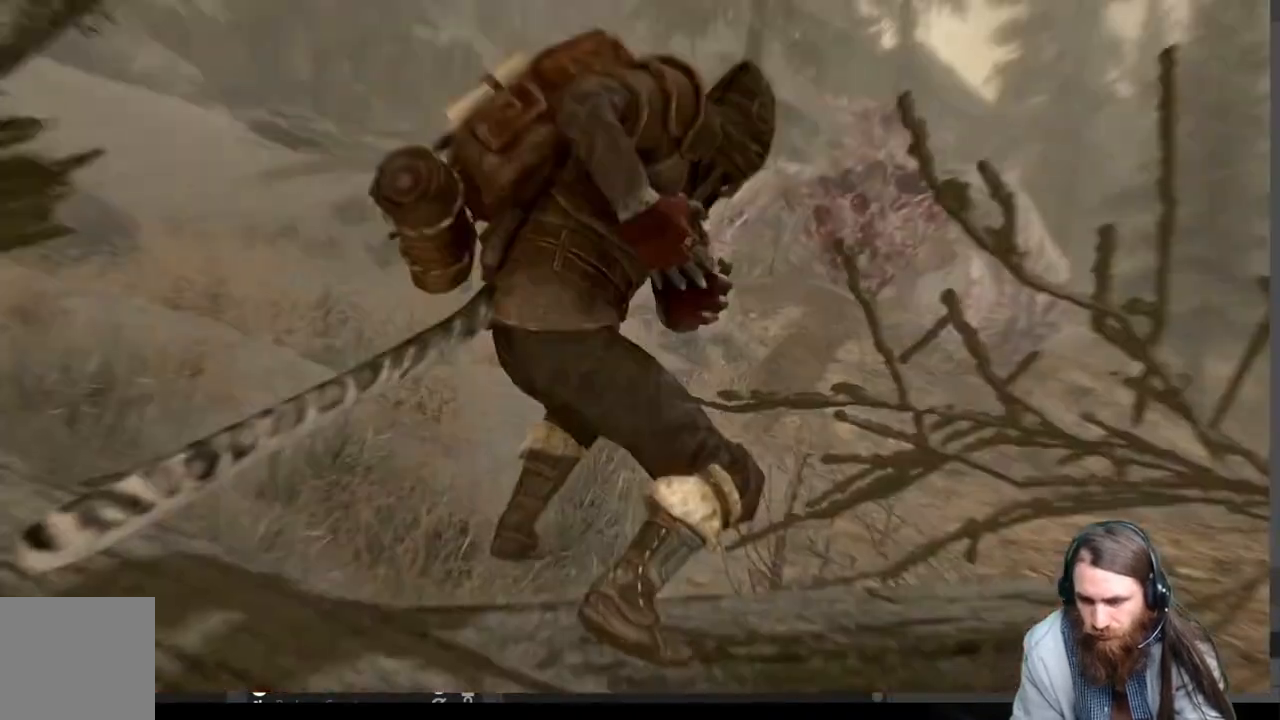
{"buttons": [], "left_stick": "center", "right_stick": "center", "events": []}
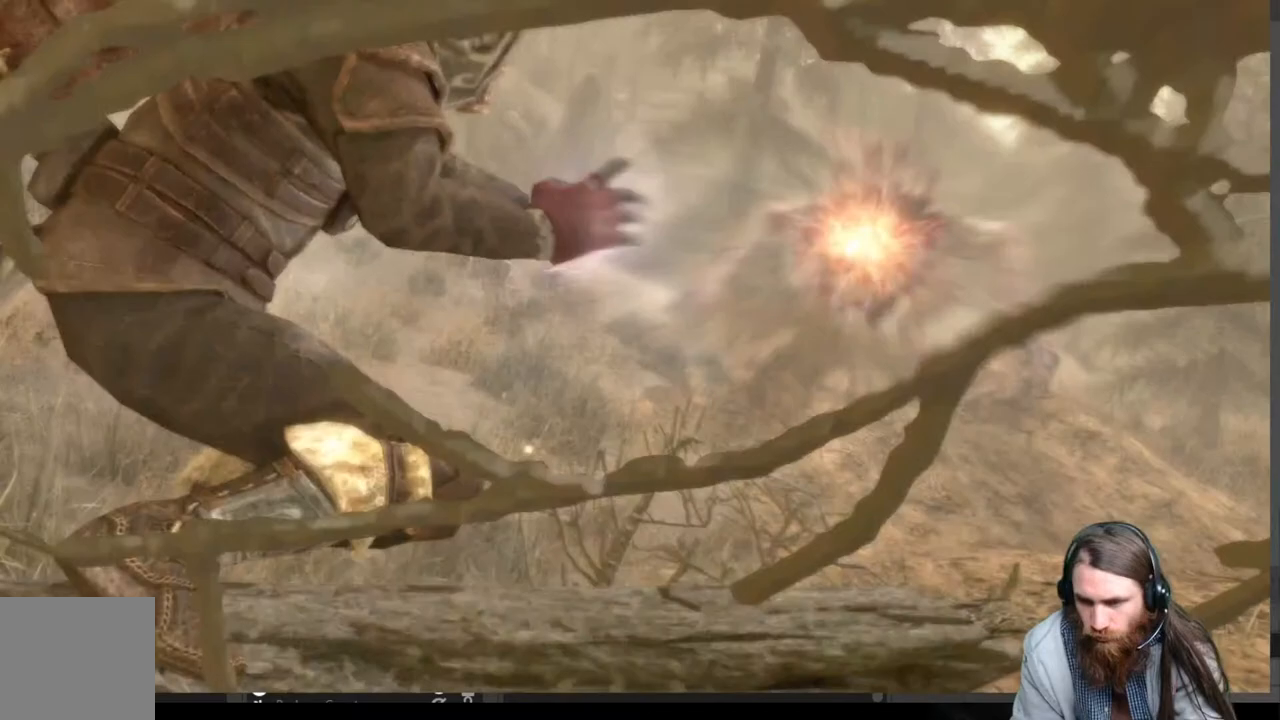
{"buttons": [], "left_stick": "center", "right_stick": "center", "events": []}
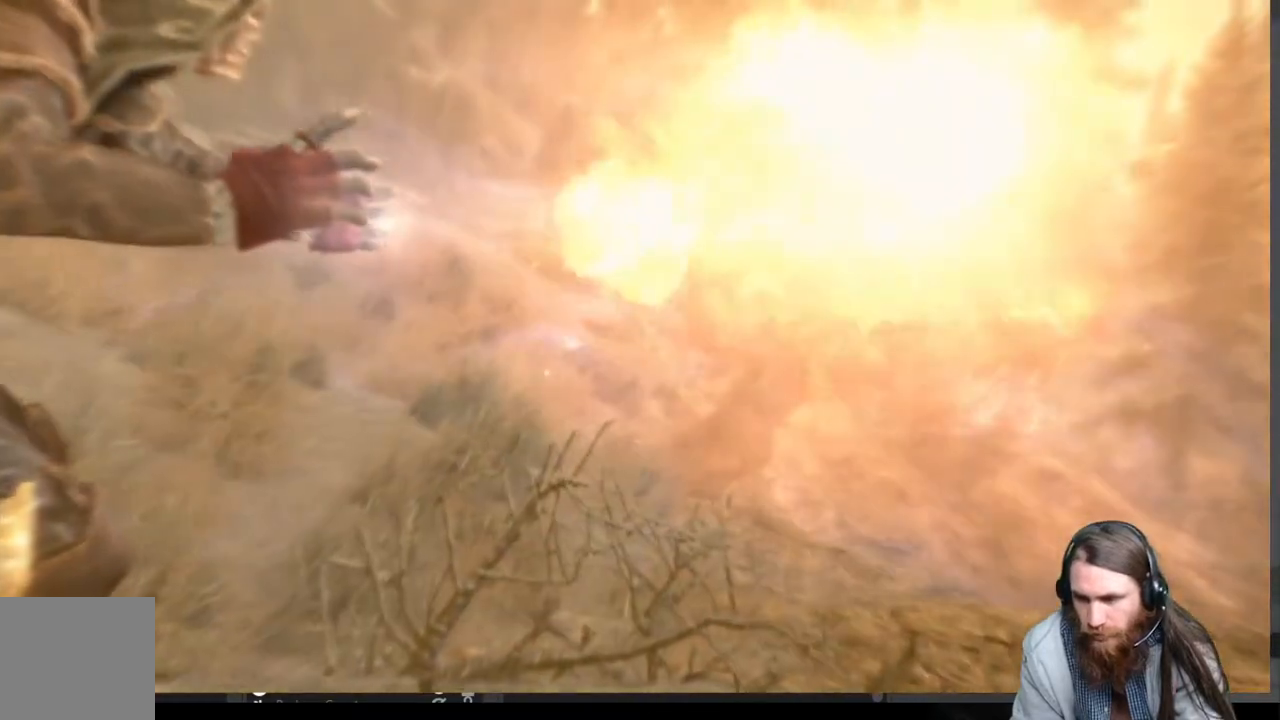
{"buttons": [], "left_stick": "center", "right_stick": "center", "events": []}
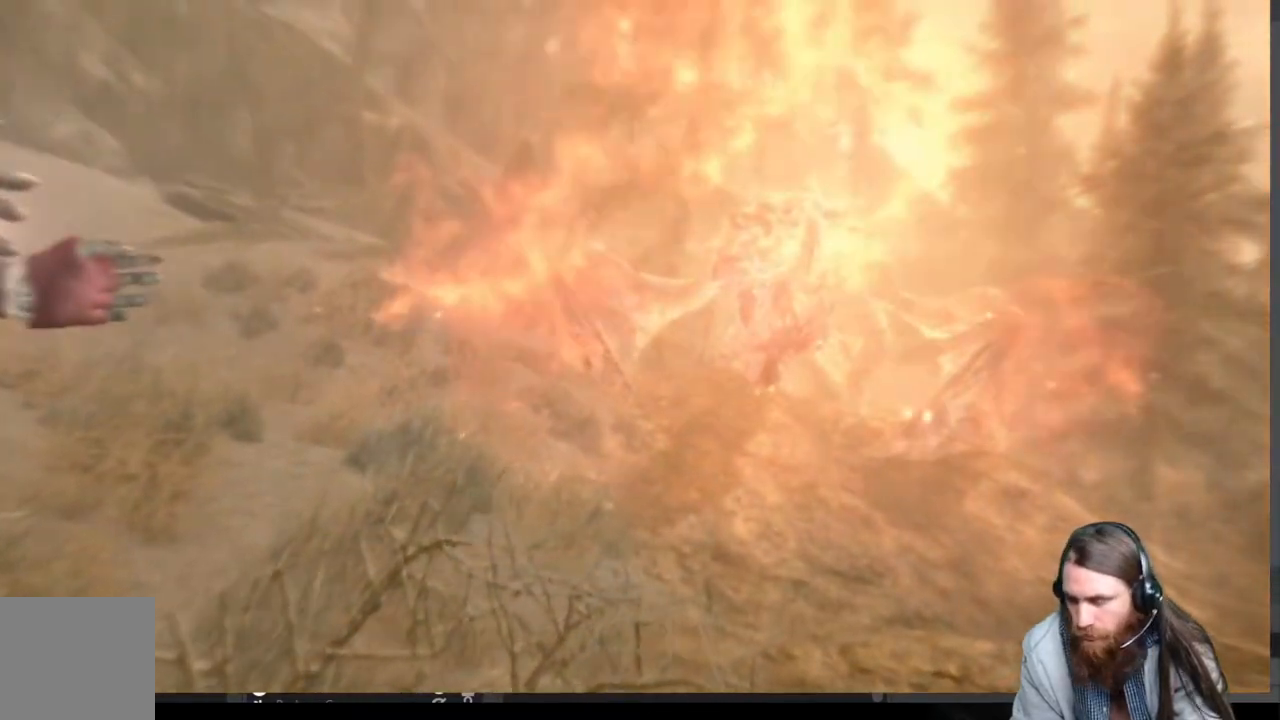
{"buttons": [], "left_stick": "center", "right_stick": "center", "events": []}
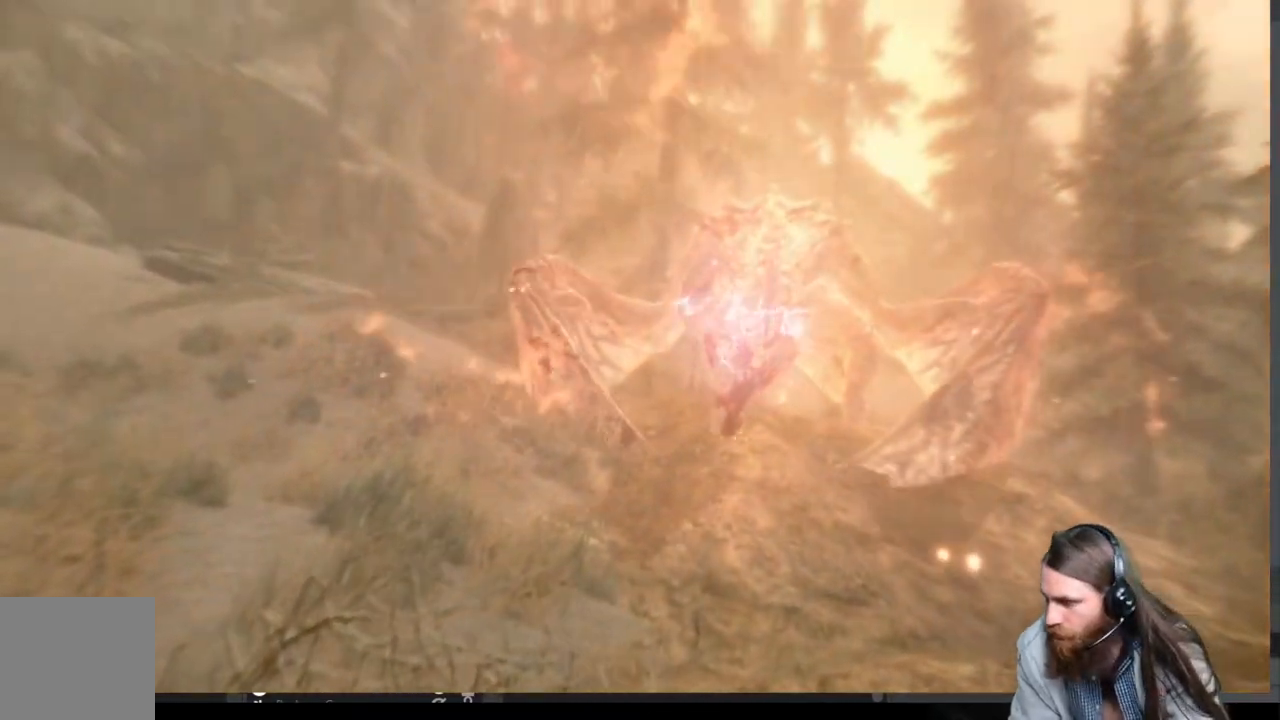
{"buttons": [], "left_stick": "center", "right_stick": "center", "events": []}
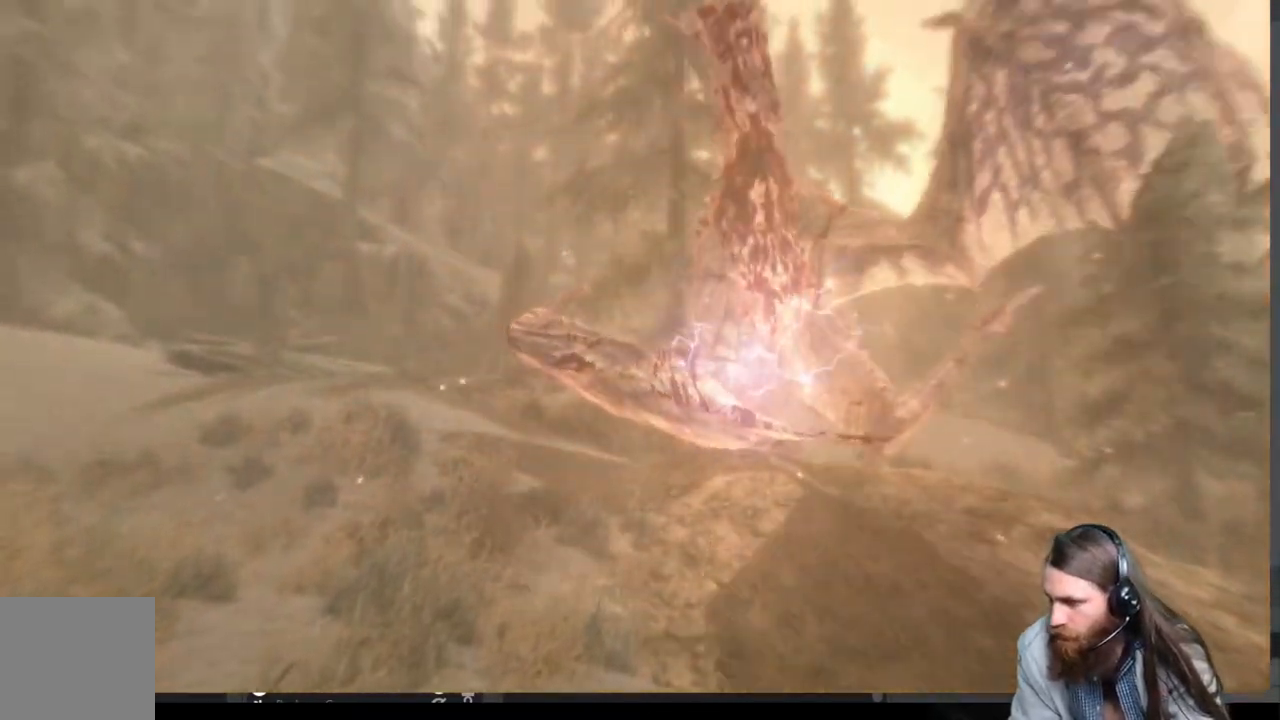
{"buttons": [], "left_stick": "center", "right_stick": "center", "events": []}
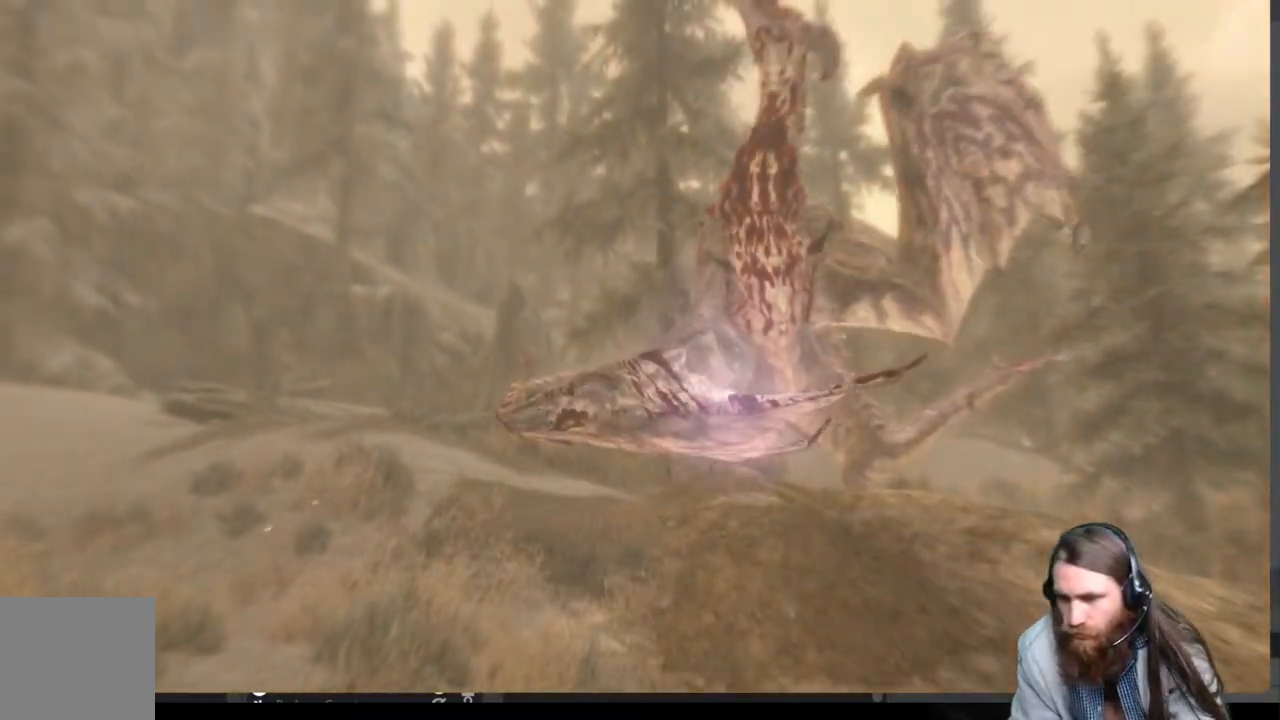
{"buttons": [], "left_stick": "center", "right_stick": "center", "events": []}